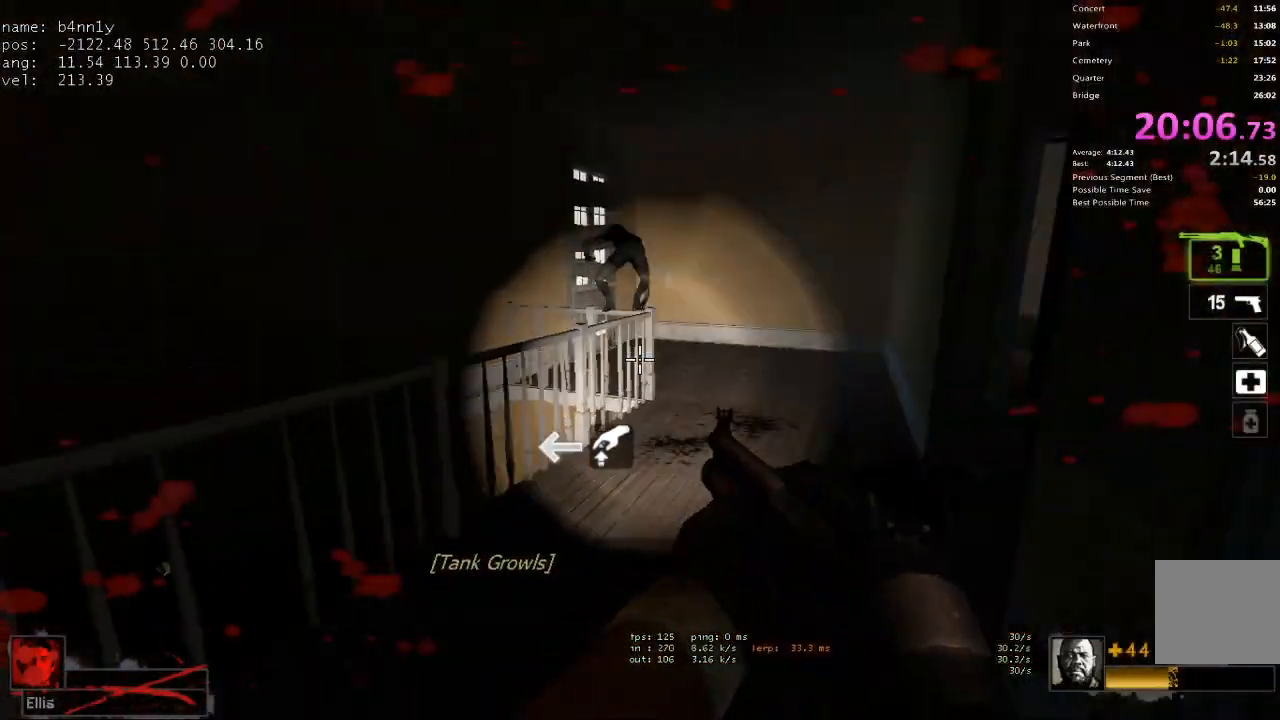
Gameplay with keyboard; each line is a JSON object with the keys held at the frame after it. "events" lists presses ("down") and releases ("up") of "1", "2", "3", "4", "5", "a", "alt", "c", "caps_lock", "ctrl", "d", "e", "f", "g", "q", "r", "s", "shift", "space", "t", "tab", "v", "w", "x" and "z" between this image and that frame as [ms after this image, input, new state], when the widget could be followed in between. No other keys are recorded. Mouse input is not recorded.
{"keys": ["d"], "events": [[183, "a", "up"], [183, "space", "down"], [233, "ctrl", "down"], [267, "space", "up"], [267, "w", "up"], [317, "ctrl", "up"], [317, "d", "down"]]}
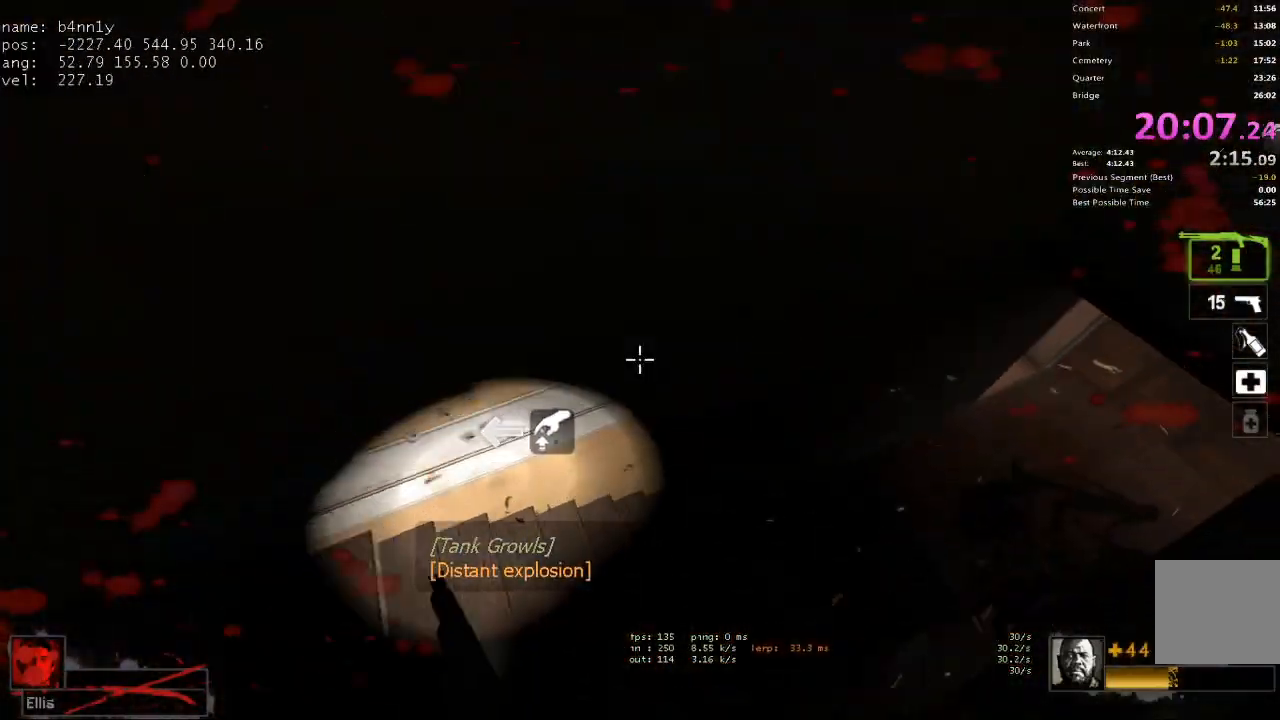
{"keys": ["d", "w"], "events": [[333, "r", "down"], [433, "r", "up"], [433, "w", "down"]]}
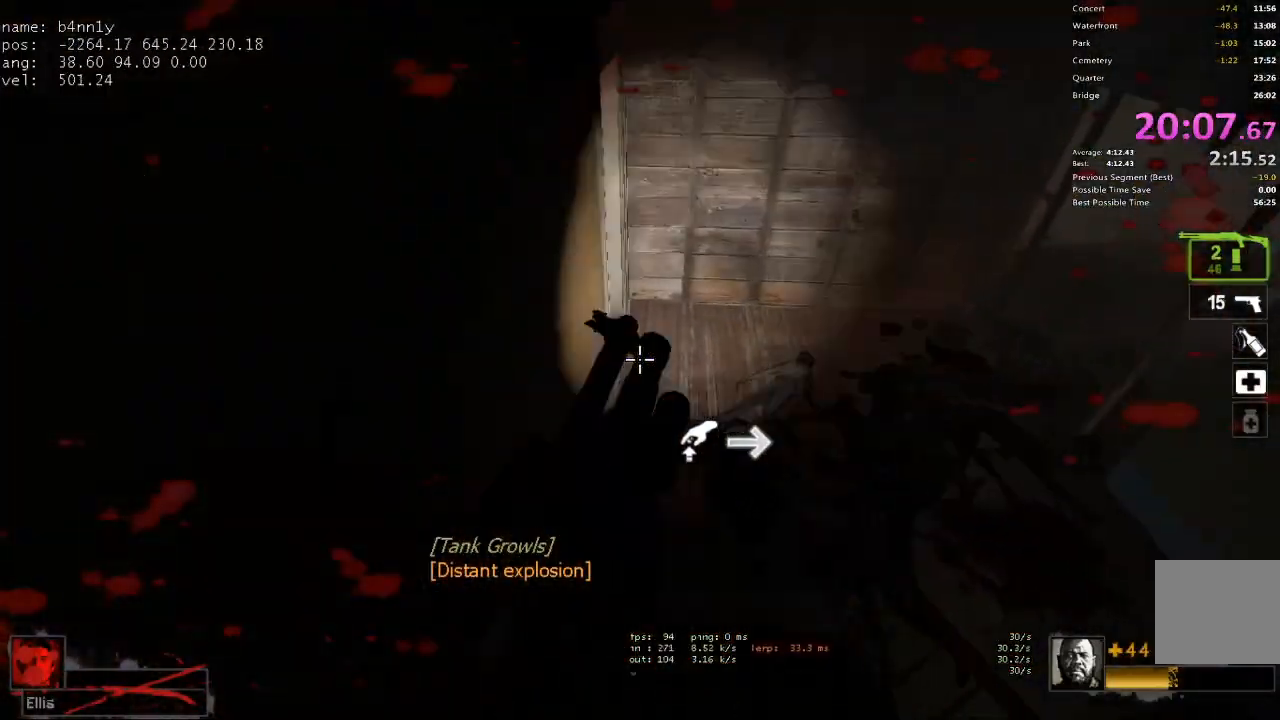
{"keys": ["w"], "events": [[117, "d", "up"], [250, "d", "down"], [483, "d", "up"]]}
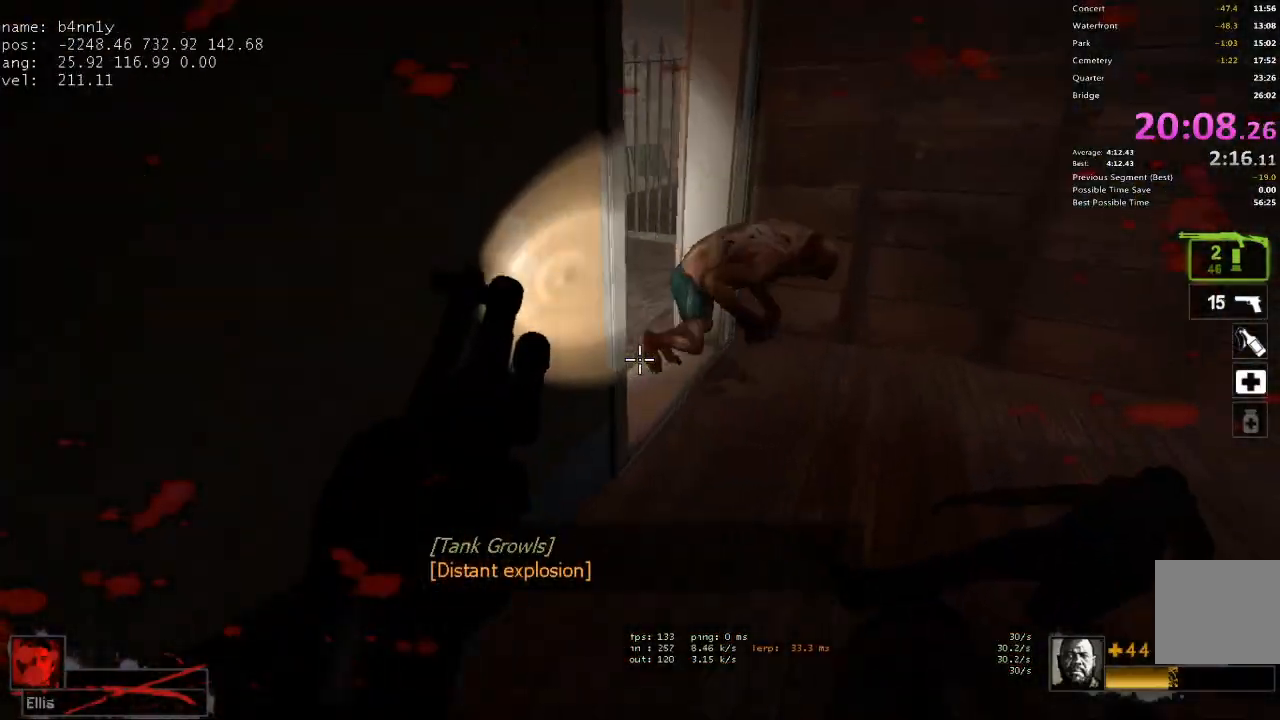
{"keys": ["d", "s"], "events": [[183, "d", "down"], [267, "a", "down"], [267, "d", "up"], [267, "w", "up"], [367, "s", "down"], [417, "a", "up"], [450, "d", "down"]]}
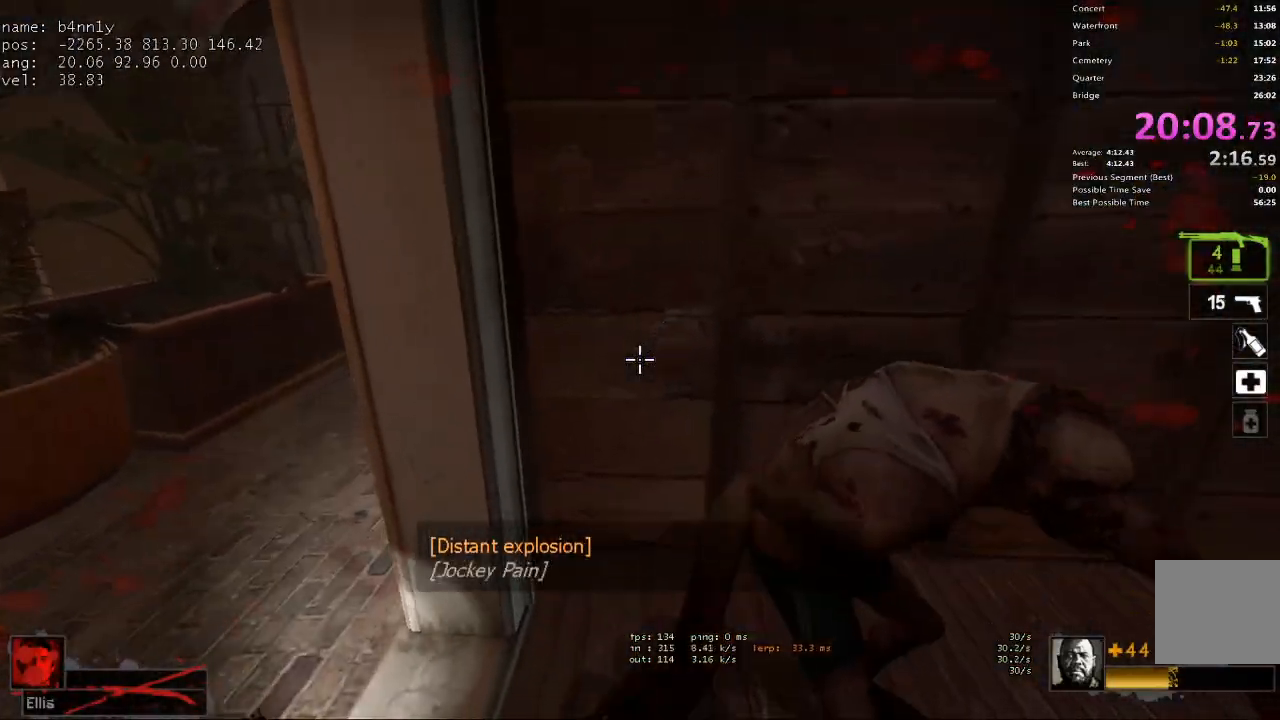
{"keys": [], "events": [[50, "s", "up"], [100, "d", "up"], [150, "w", "down"], [233, "w", "up"], [333, "s", "down"], [433, "s", "up"]]}
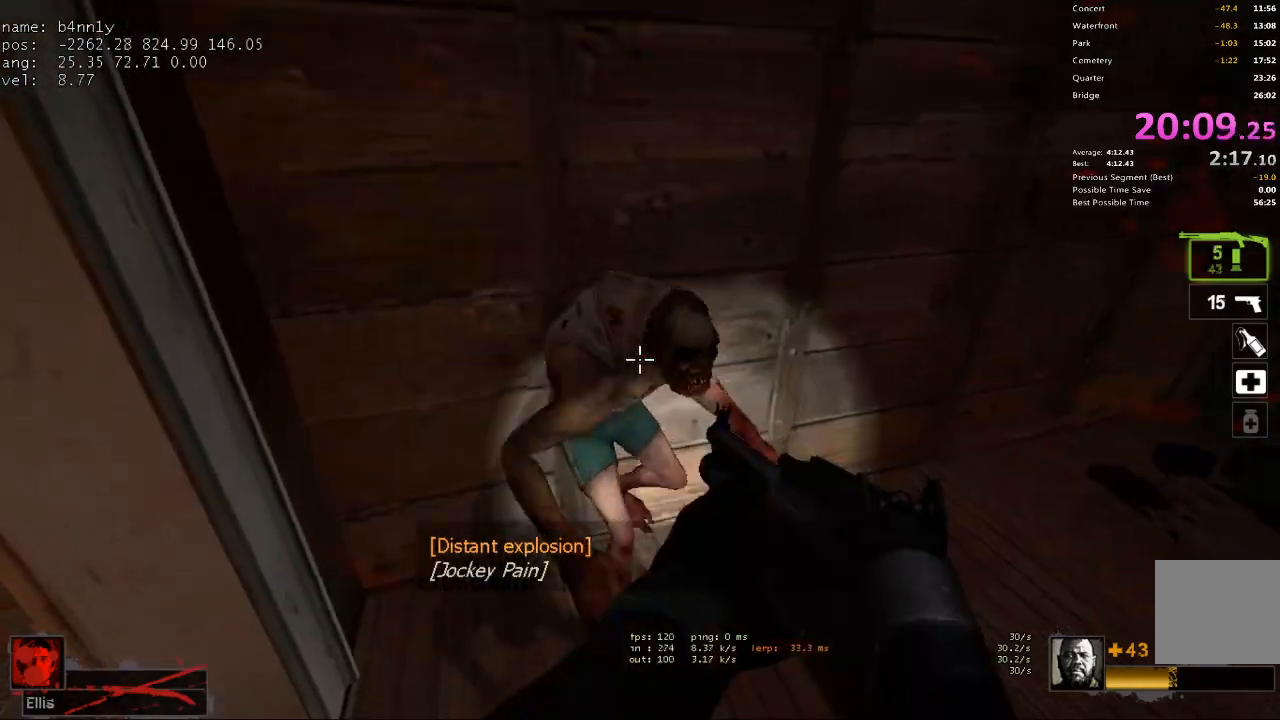
{"keys": ["w"], "events": [[200, "a", "down"], [200, "w", "down"], [350, "w", "up"], [450, "w", "down"], [483, "a", "up"]]}
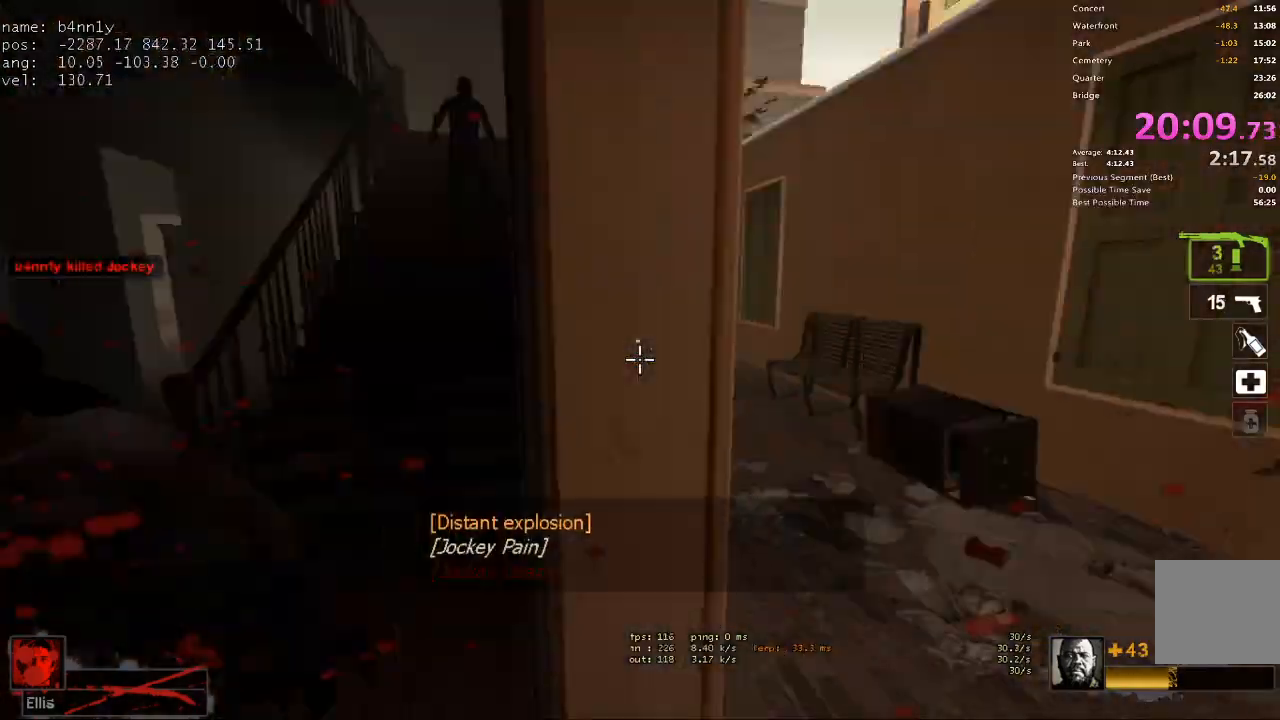
{"keys": ["w"], "events": [[33, "d", "down"], [133, "w", "up"], [217, "w", "down"], [267, "d", "up"]]}
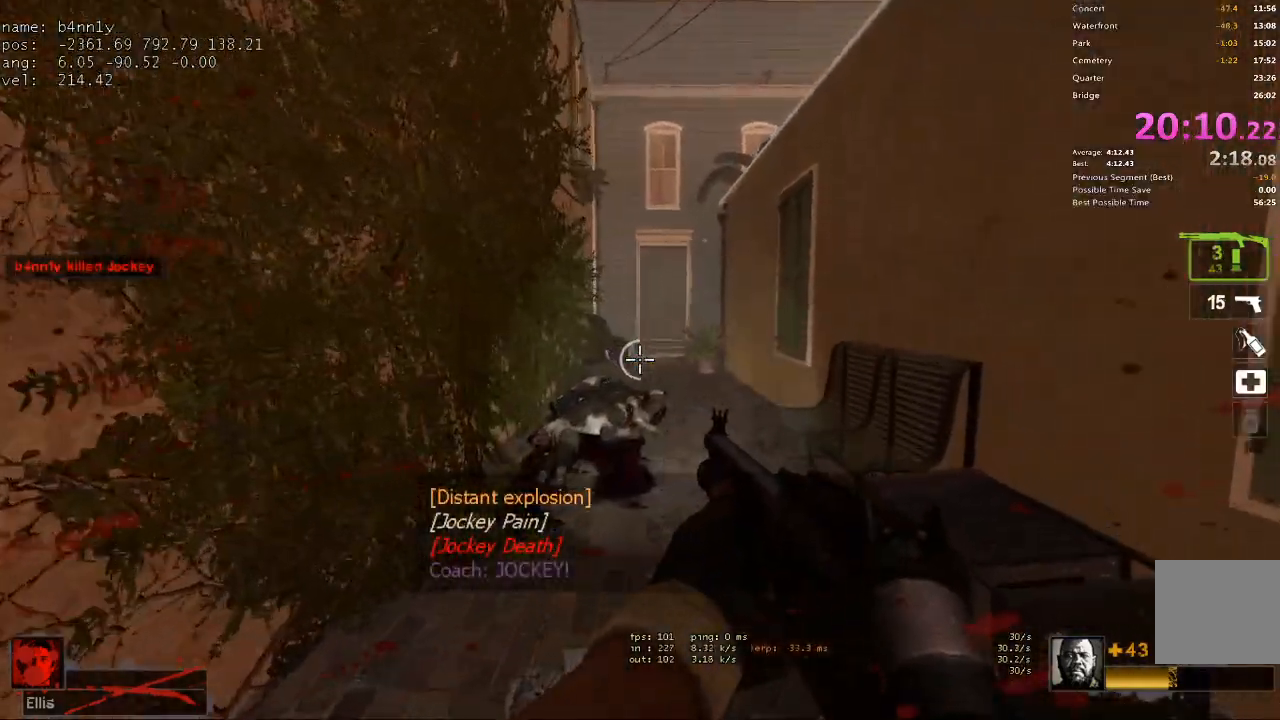
{"keys": ["d"], "events": [[50, "r", "down"], [150, "r", "up"], [183, "space", "down"], [233, "a", "down"], [233, "w", "up"], [333, "space", "up"], [383, "d", "down"], [417, "a", "up"]]}
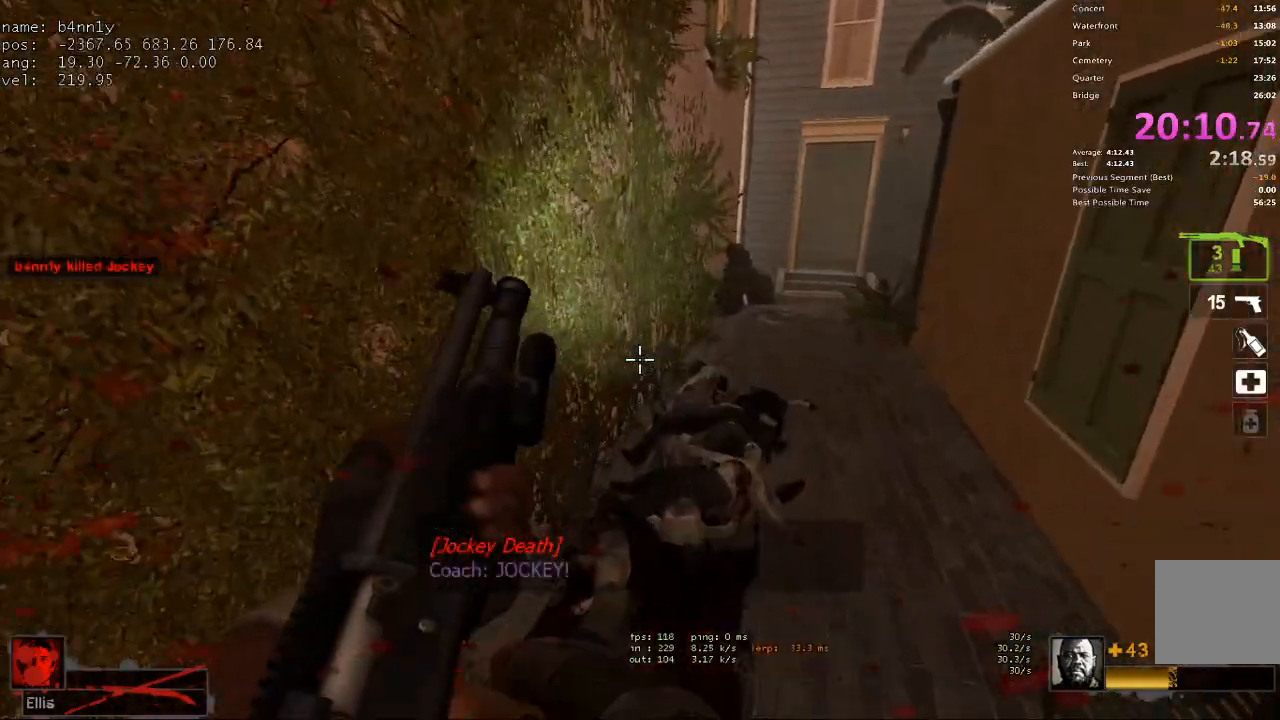
{"keys": ["a"], "events": [[350, "a", "down"], [350, "d", "up"], [350, "space", "down"], [433, "space", "up"]]}
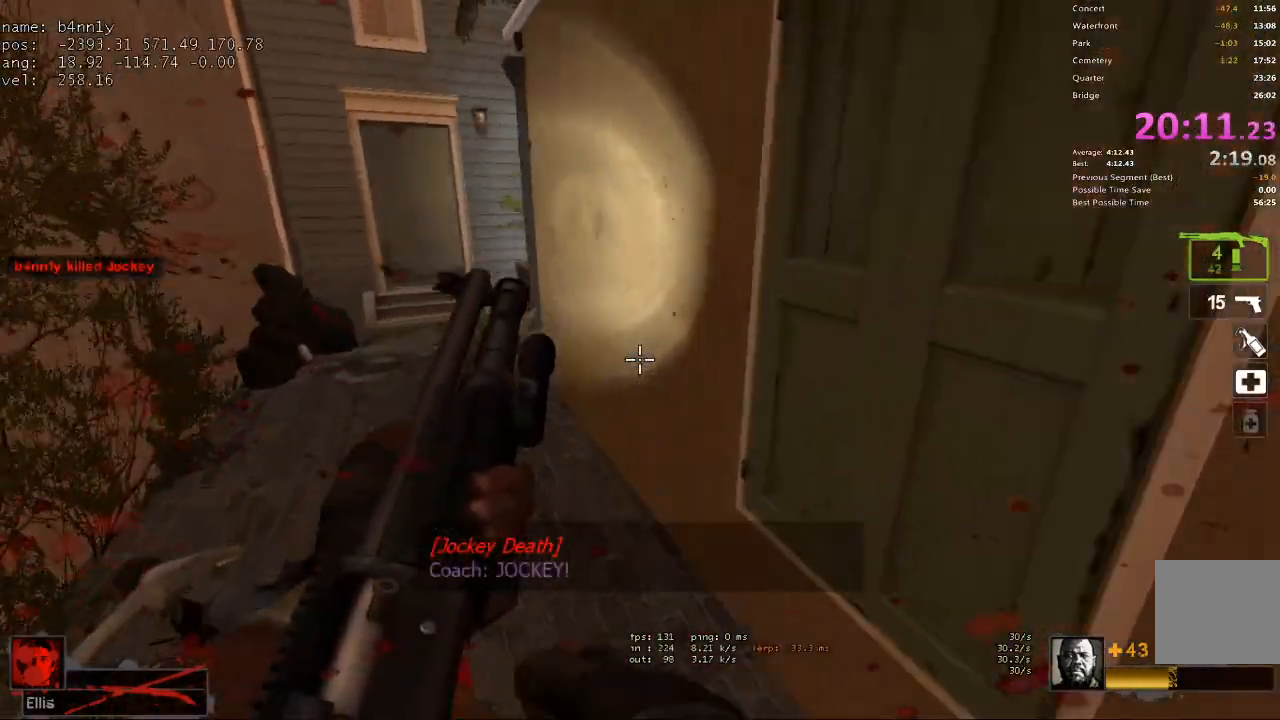
{"keys": ["w"], "events": [[400, "w", "down"], [450, "a", "up"]]}
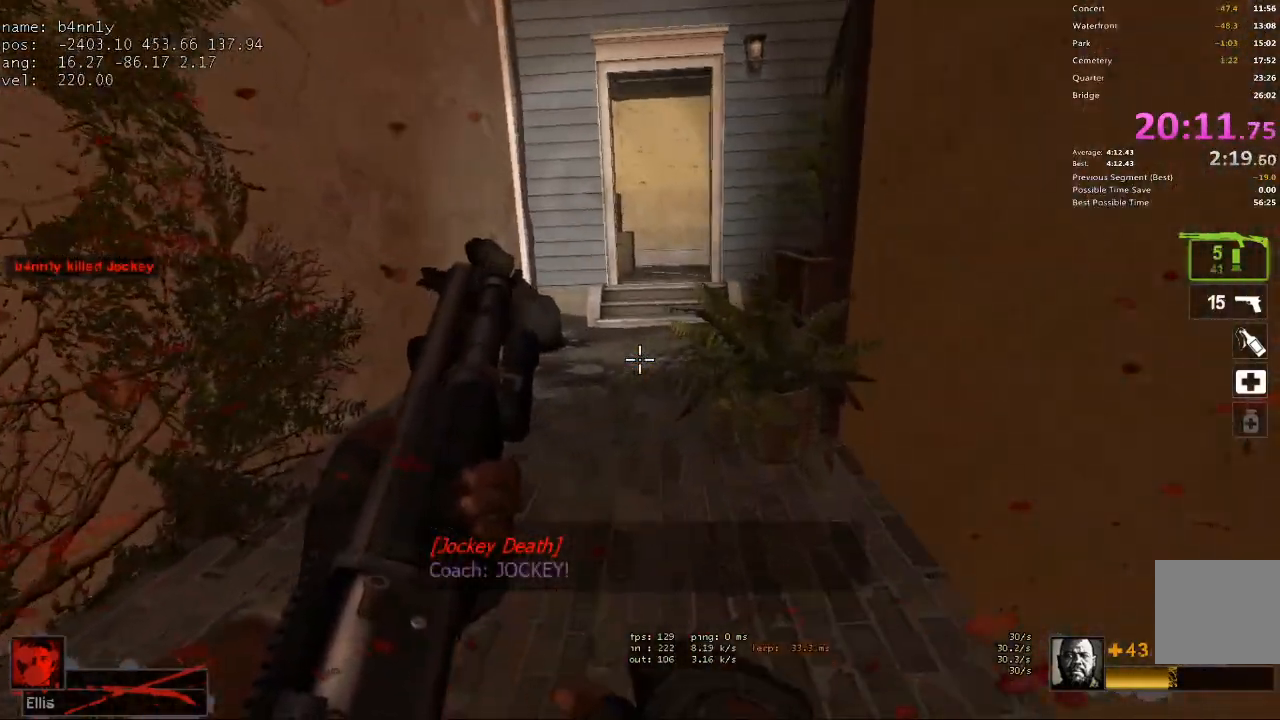
{"keys": ["w"], "events": []}
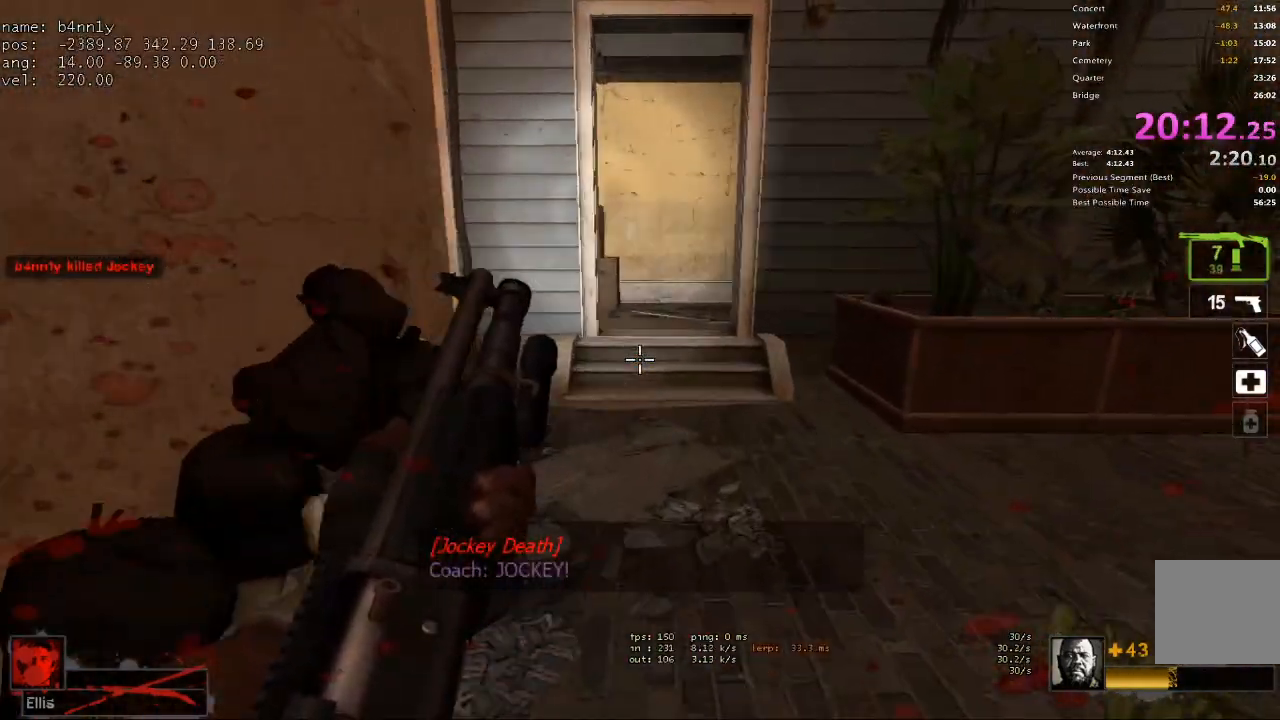
{"keys": ["w"], "events": []}
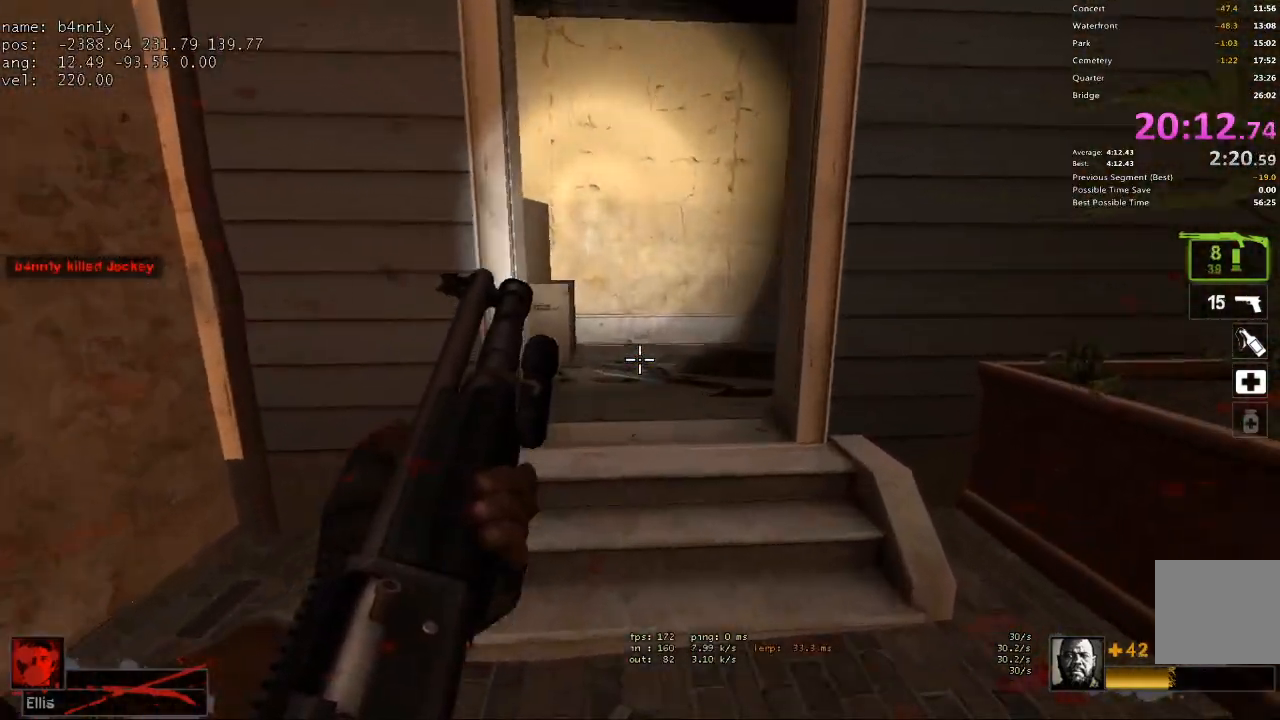
{"keys": ["a", "w"], "events": [[267, "a", "down"]]}
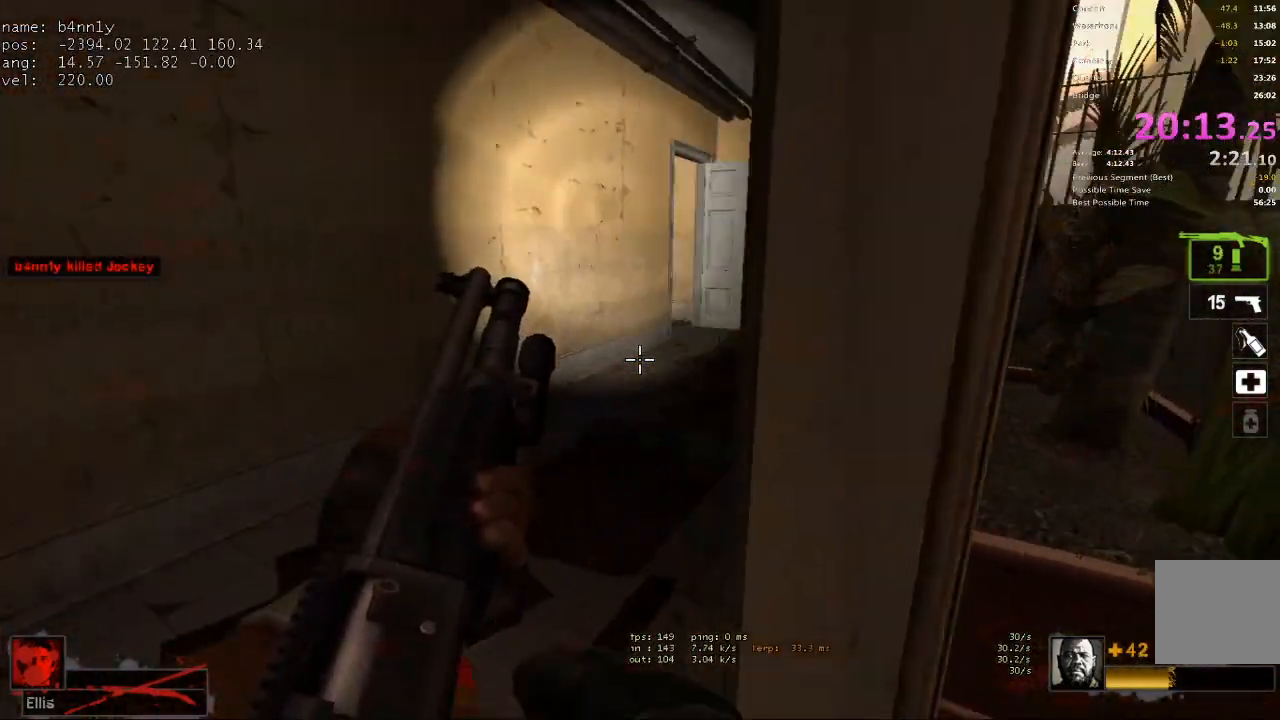
{"keys": ["w"], "events": [[50, "a", "up"], [317, "d", "down"], [417, "d", "up"]]}
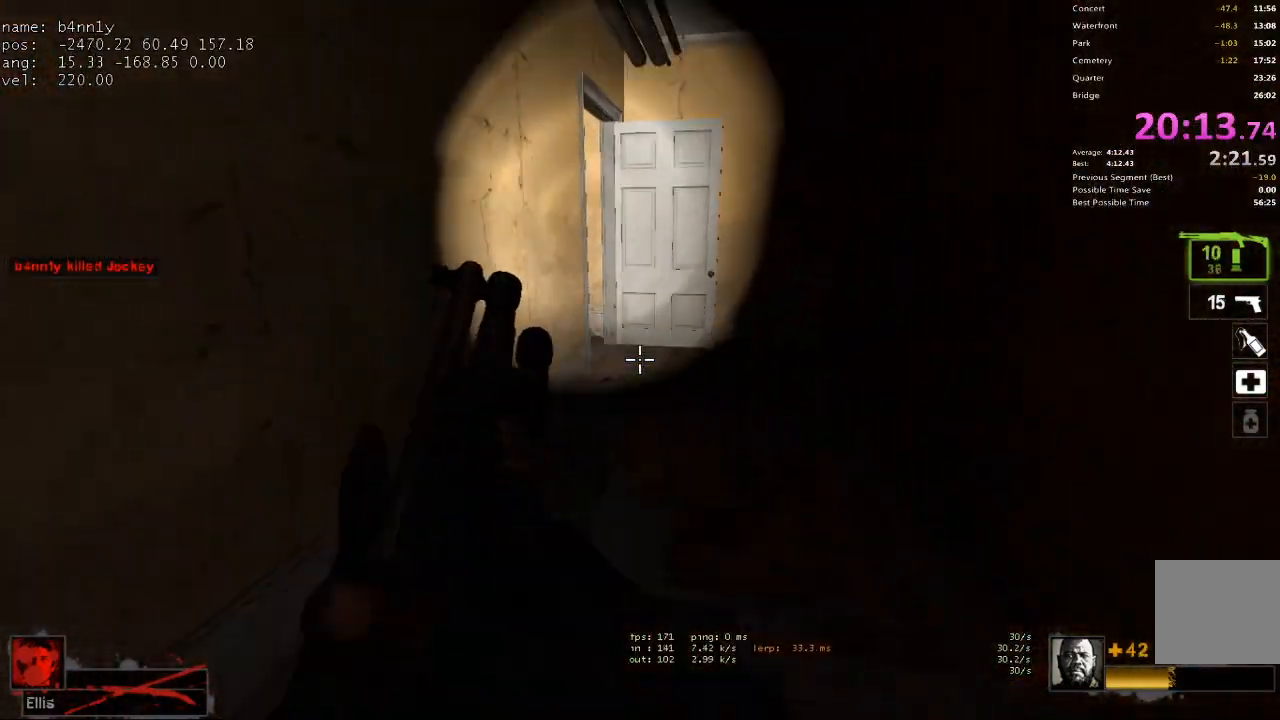
{"keys": ["w"], "events": [[17, "d", "down"], [150, "d", "up"], [300, "d", "down"], [383, "d", "up"]]}
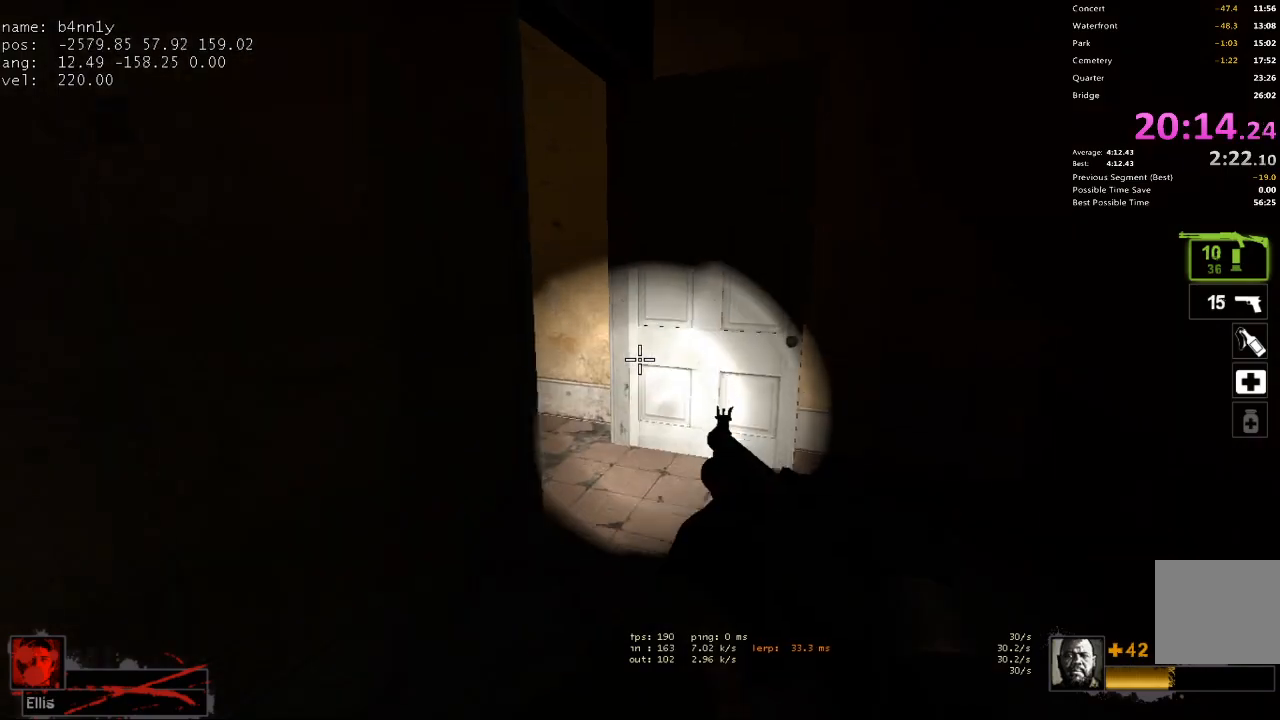
{"keys": ["a", "w"], "events": [[33, "d", "down"], [117, "d", "up"], [400, "a", "down"]]}
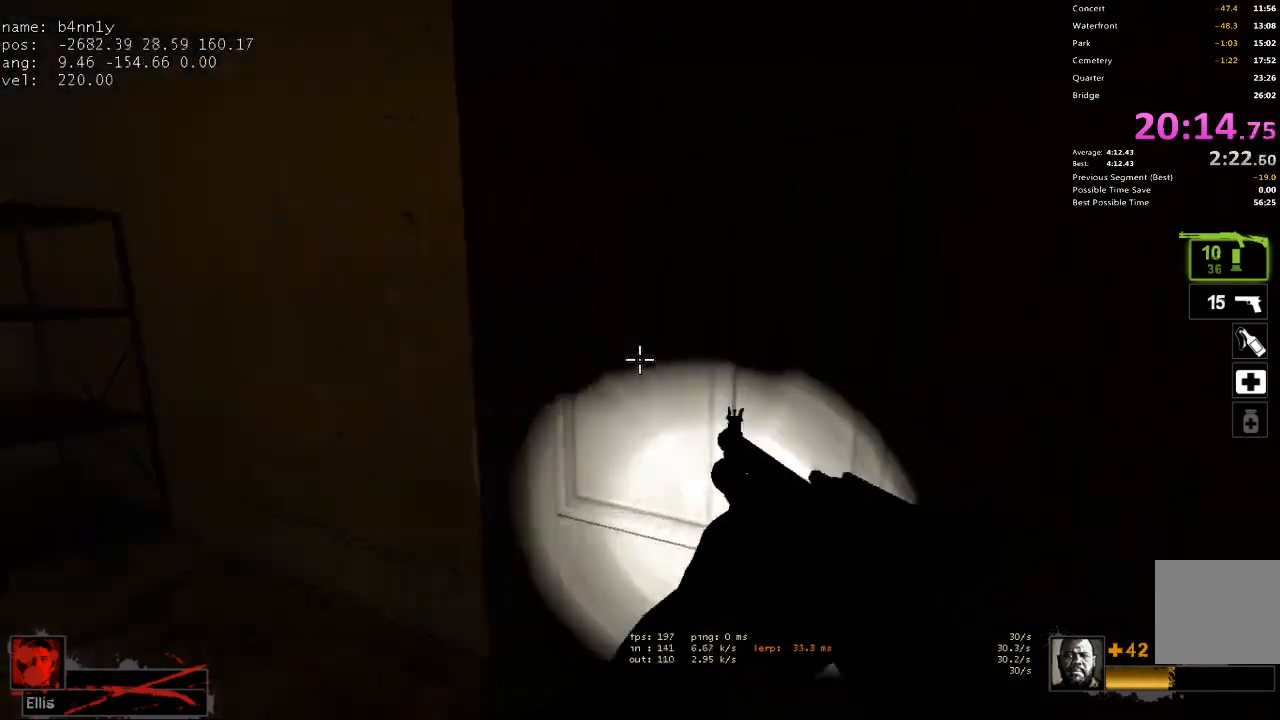
{"keys": ["a", "w"], "events": [[50, "e", "down"], [50, "w", "up"], [133, "w", "down"], [183, "e", "up"], [283, "a", "up"], [417, "a", "down"]]}
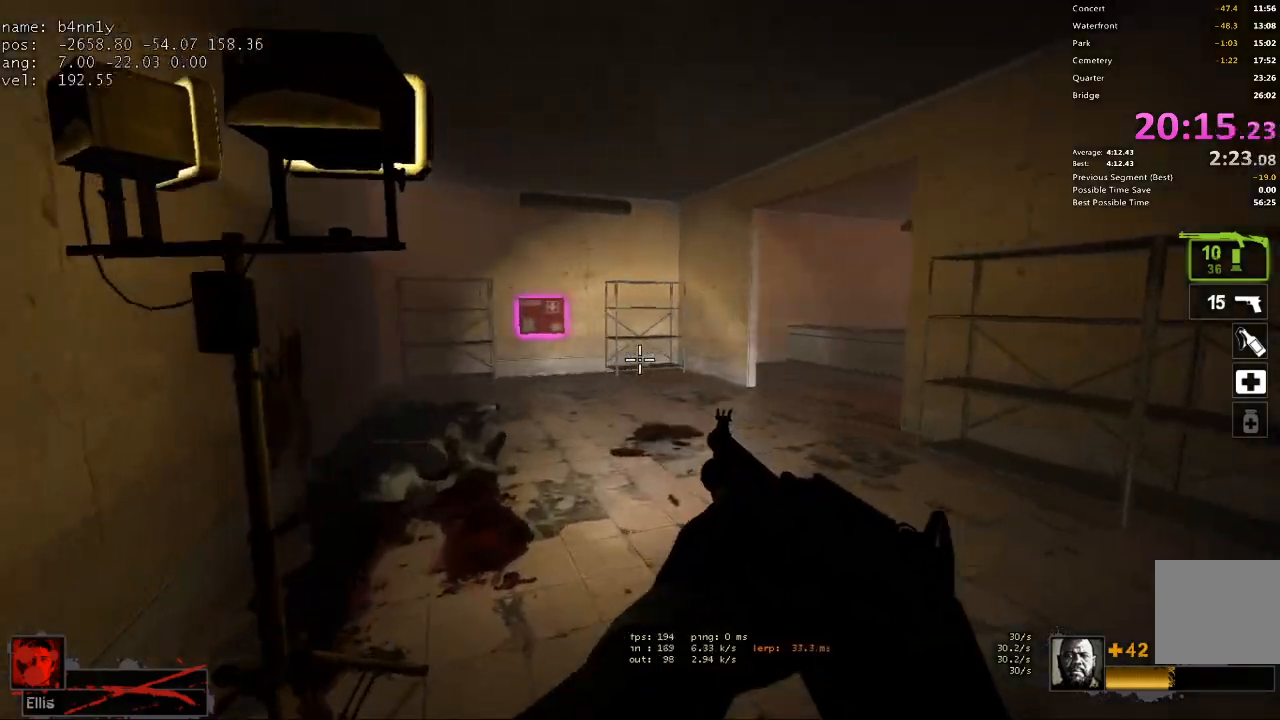
{"keys": ["w"], "events": [[50, "a", "up"]]}
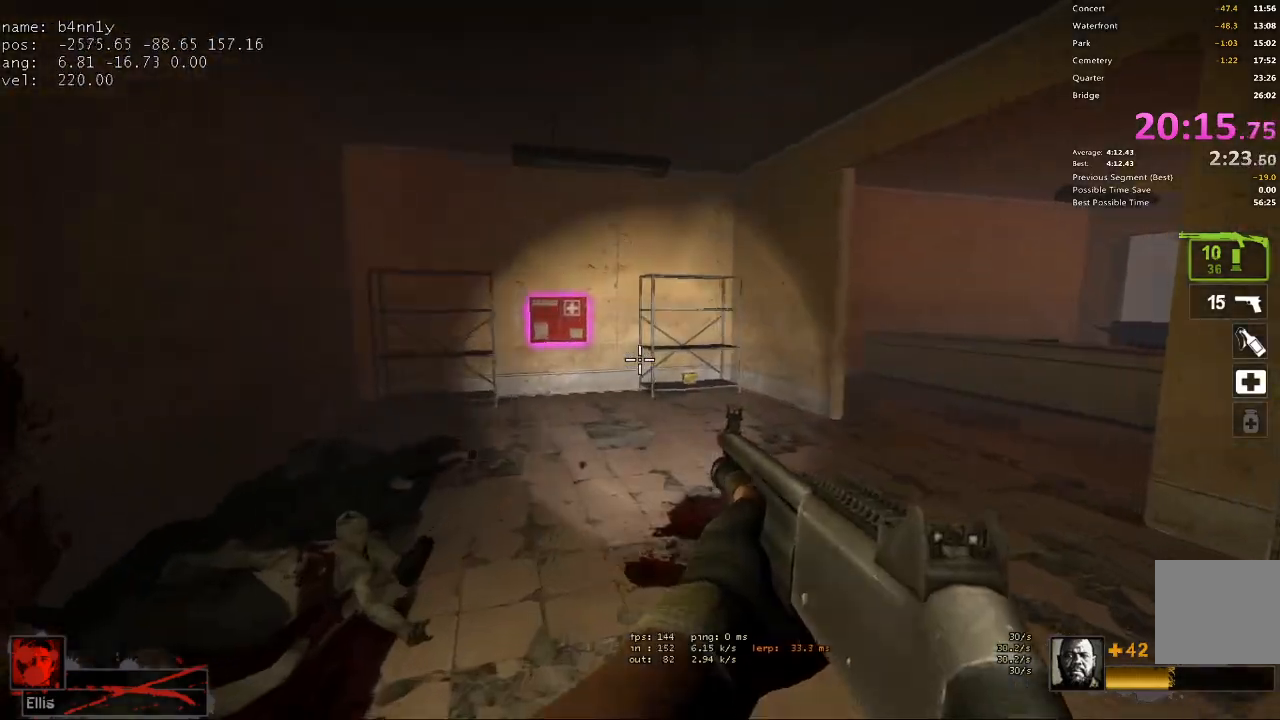
{"keys": ["w"], "events": [[17, "a", "down"], [500, "a", "up"]]}
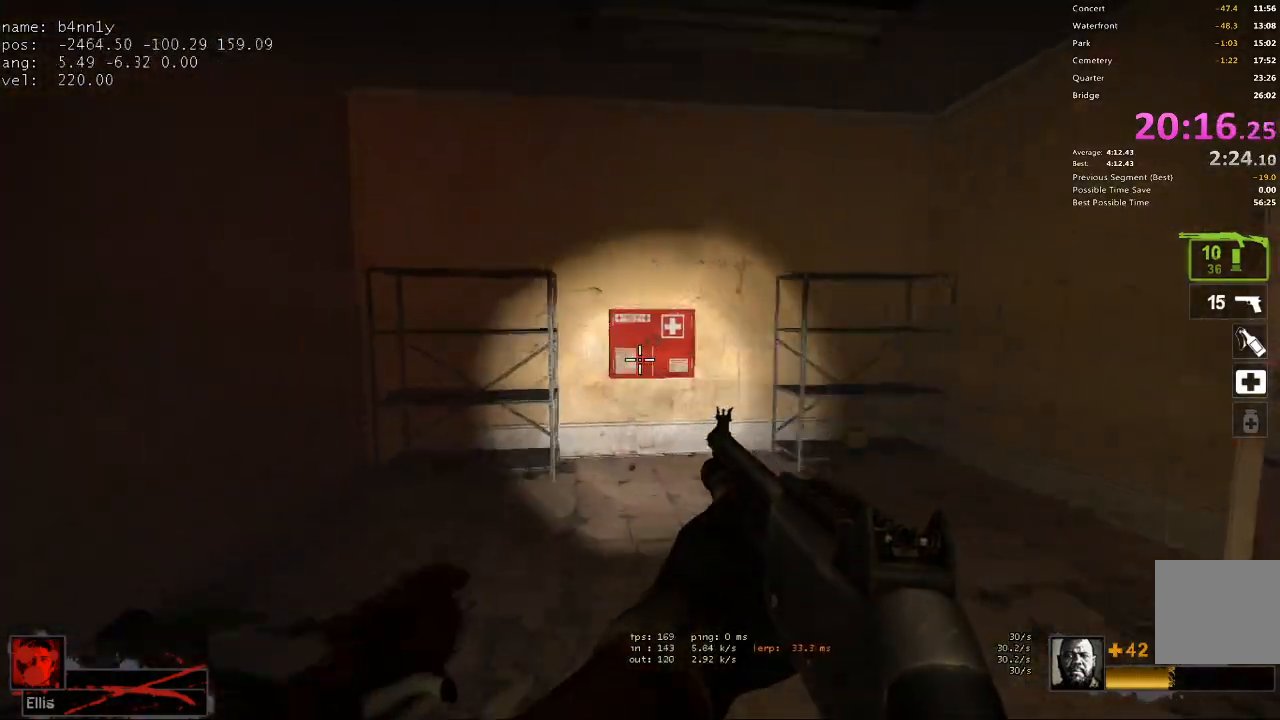
{"keys": ["w"], "events": []}
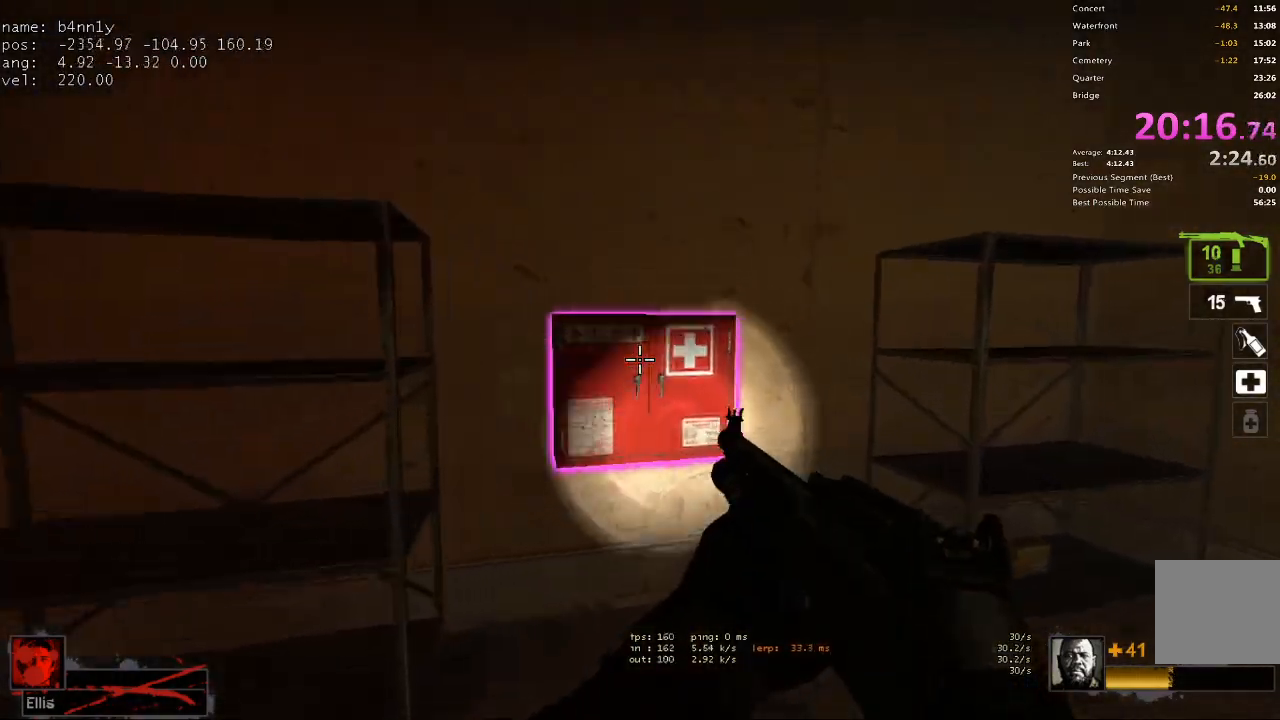
{"keys": ["s"], "events": [[50, "e", "down"], [150, "e", "up"], [200, "e", "down"], [250, "w", "up"], [283, "s", "down"], [333, "e", "up"], [383, "e", "down"], [483, "e", "up"]]}
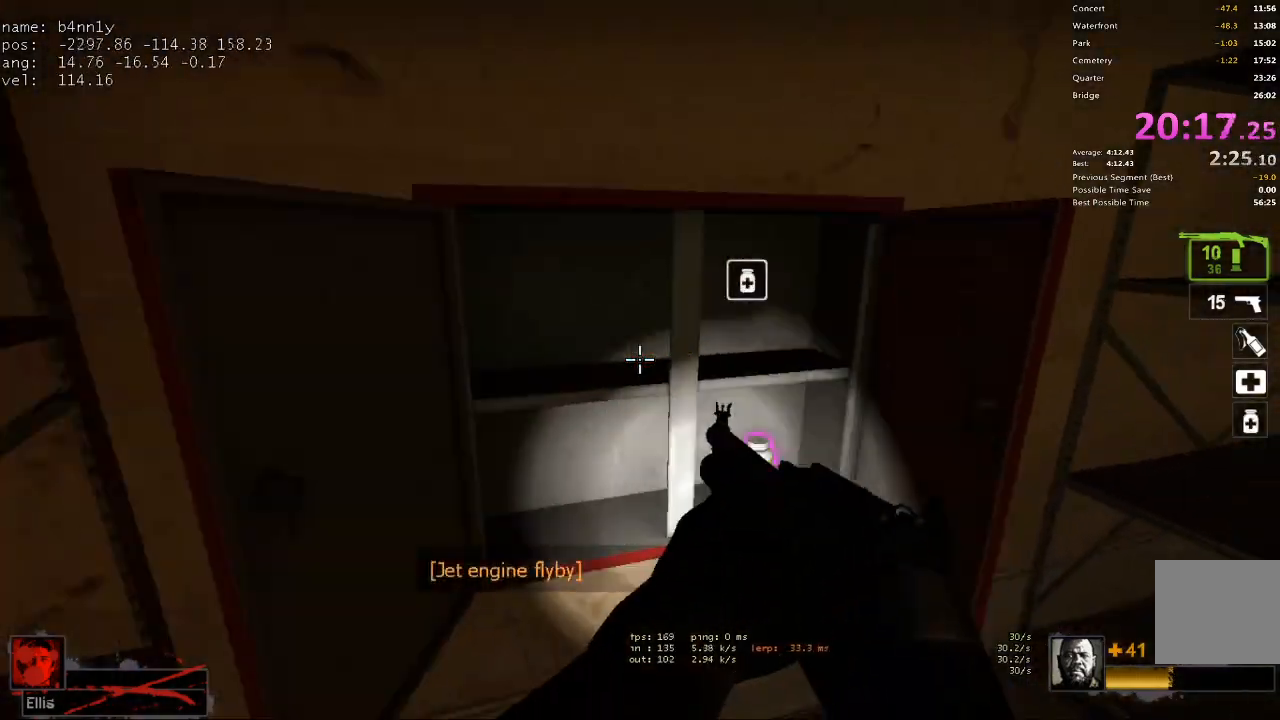
{"keys": ["w"], "events": [[17, "d", "down"], [67, "s", "up"], [167, "w", "down"], [217, "d", "up"], [350, "5", "down"], [400, "5", "up"]]}
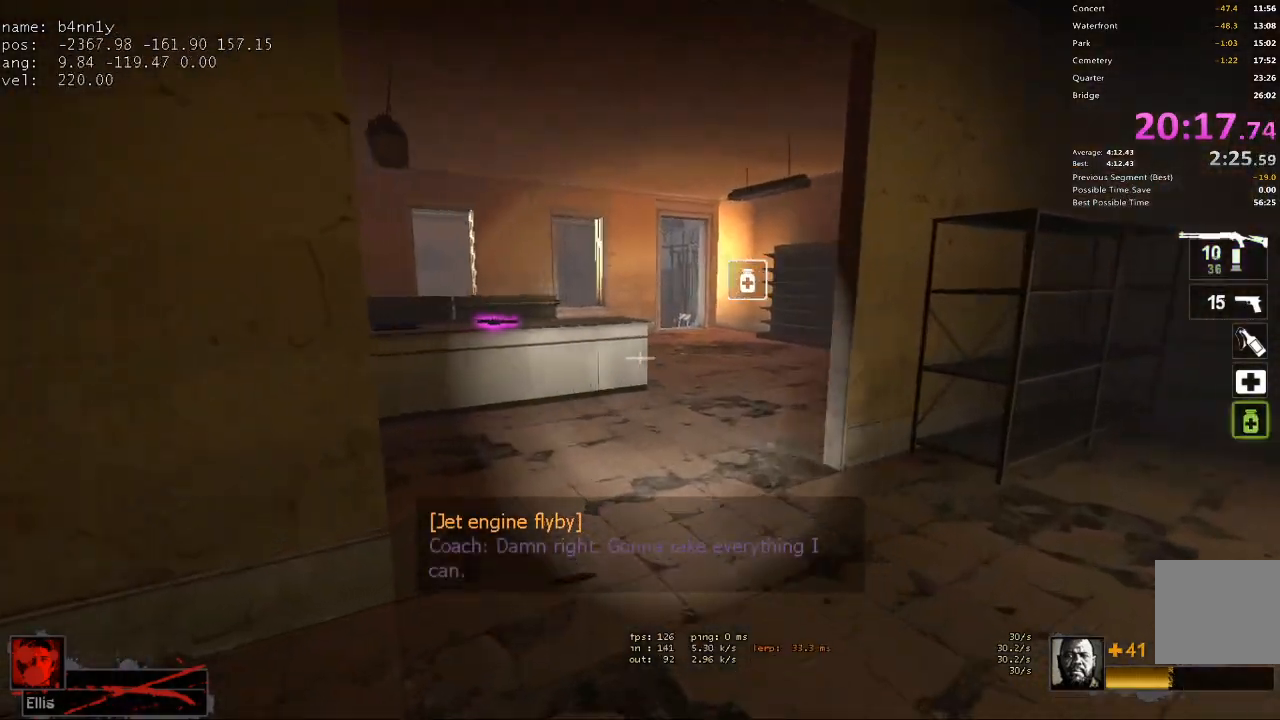
{"keys": ["w"], "events": [[417, "a", "down"], [500, "a", "up"]]}
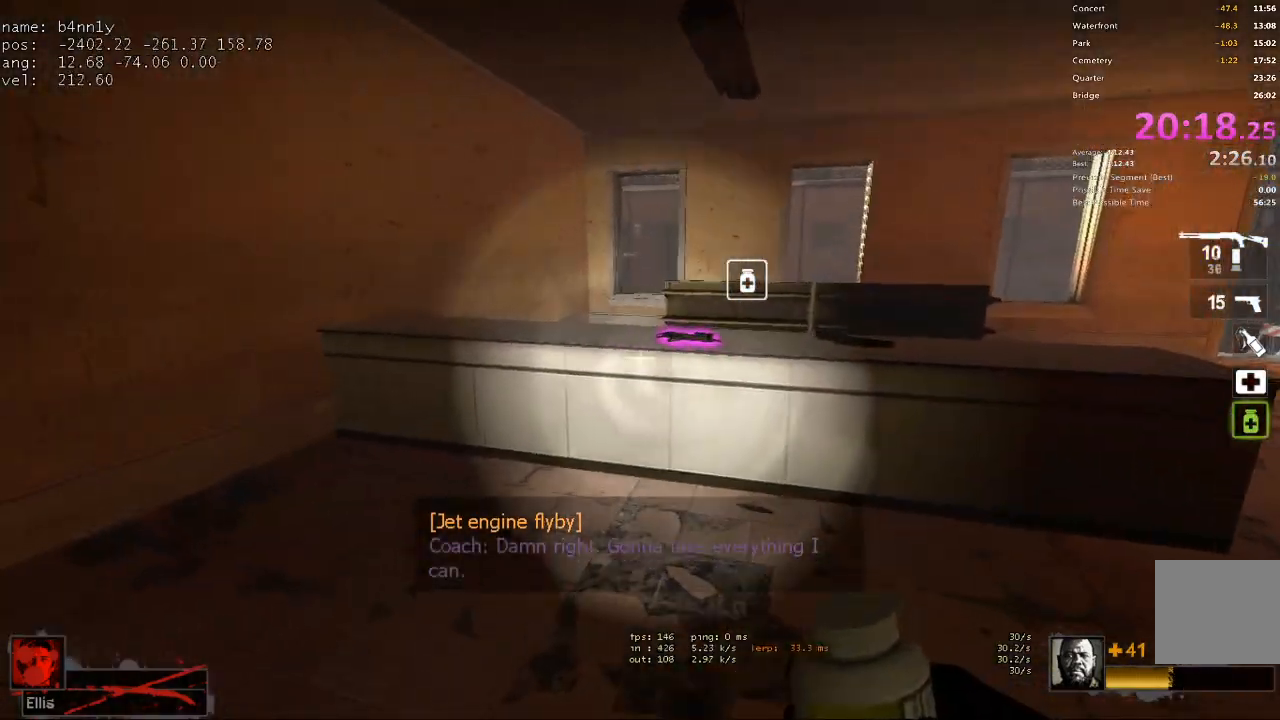
{"keys": ["a", "w"], "events": [[233, "space", "down"], [333, "a", "down"], [333, "w", "up"], [383, "space", "up"], [433, "w", "down"]]}
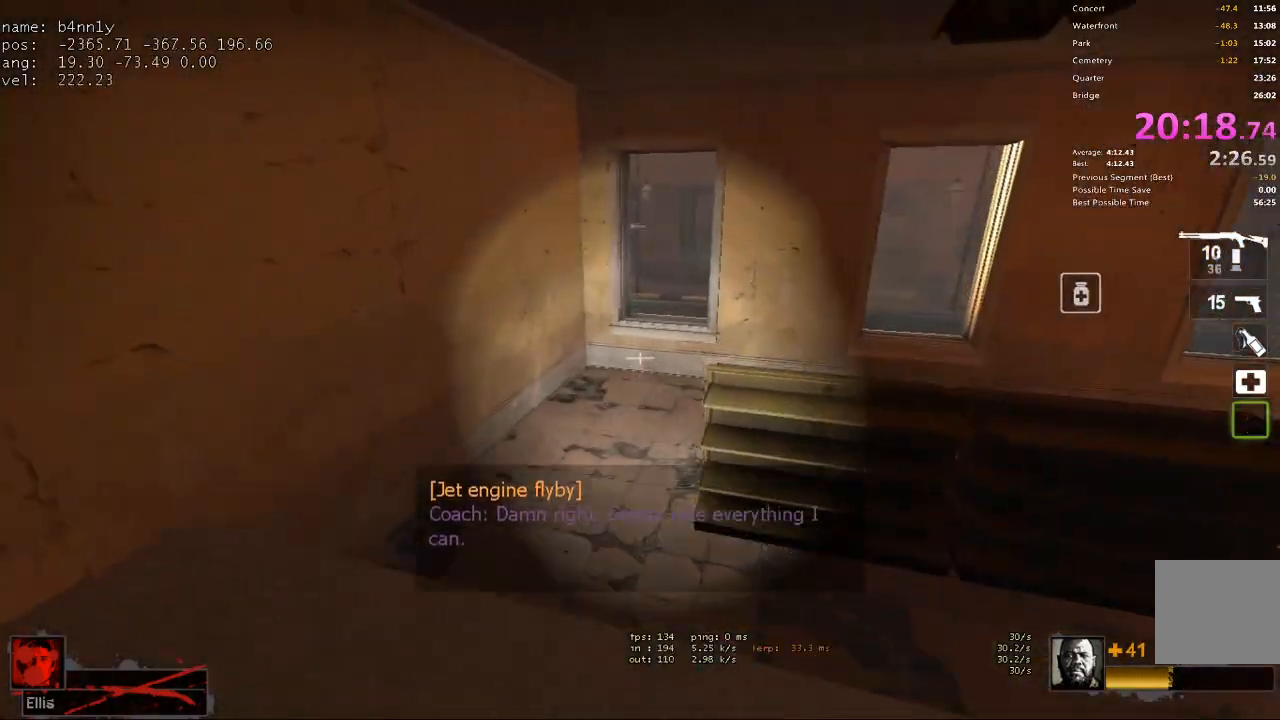
{"keys": ["w"], "events": [[17, "a", "up"]]}